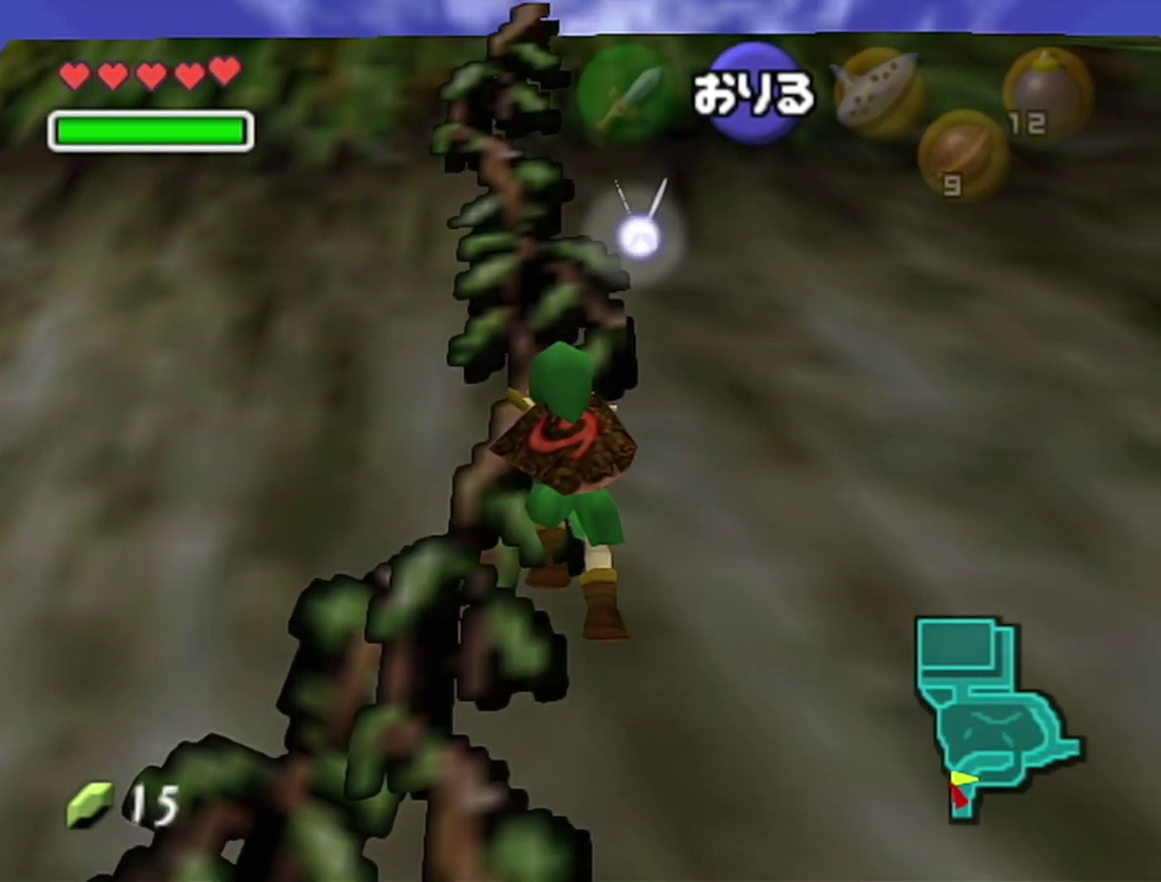
Gameplay with a controller (Nintendo layout); each line is a JSON object with the inputs held at the frame after it. "events" lists button and stick changes between this image and that frame as [ms after this image, input, new state], when the widget could be followed in between. Not read: L3 R3.
{"buttons": [], "left_stick": "up", "events": []}
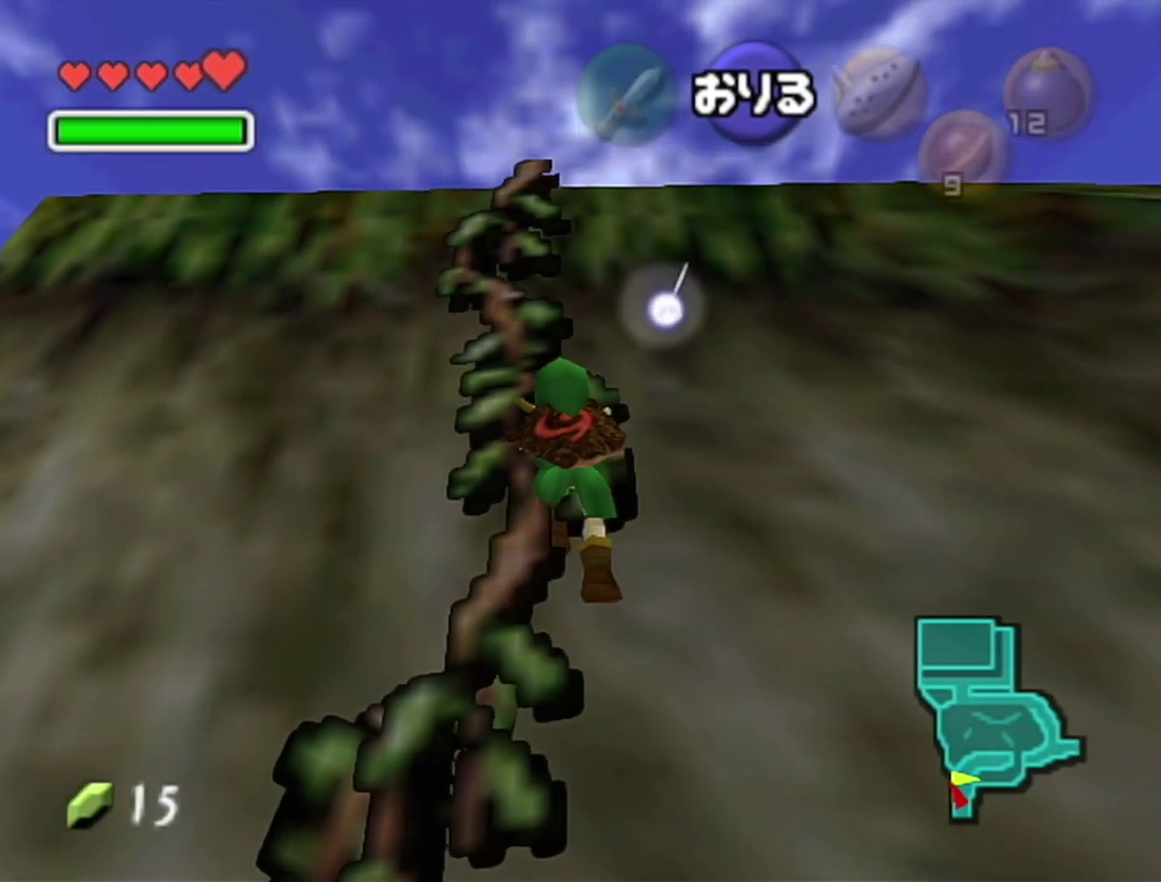
{"buttons": [], "left_stick": "up", "events": []}
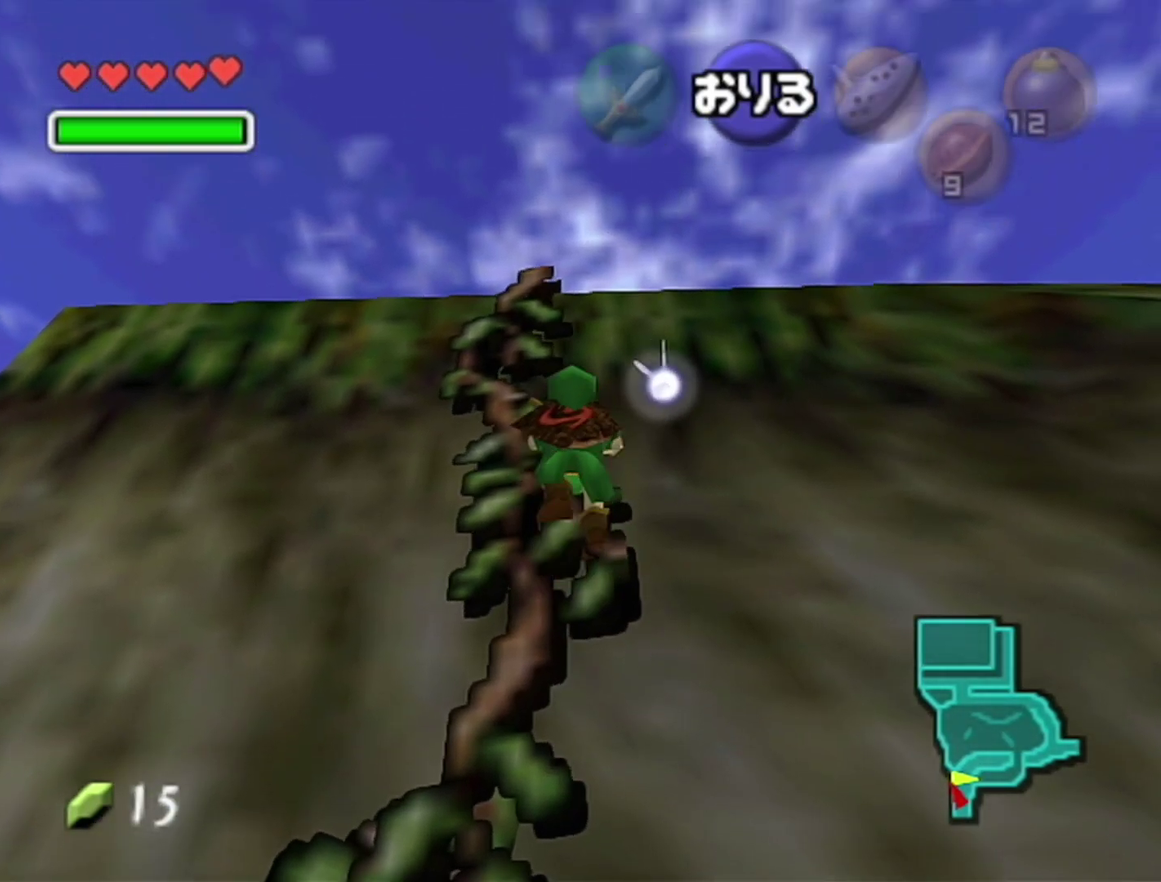
{"buttons": [], "left_stick": "up", "events": []}
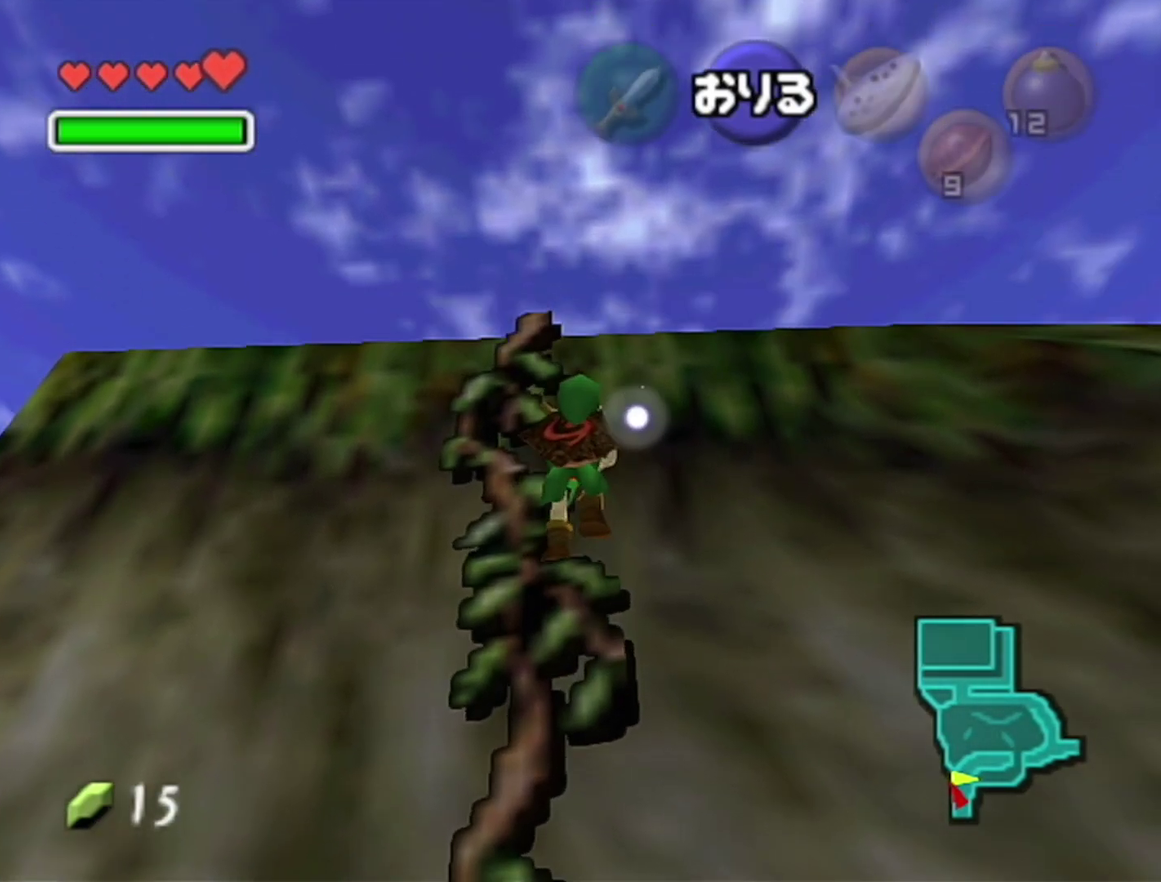
{"buttons": [], "left_stick": "up", "events": []}
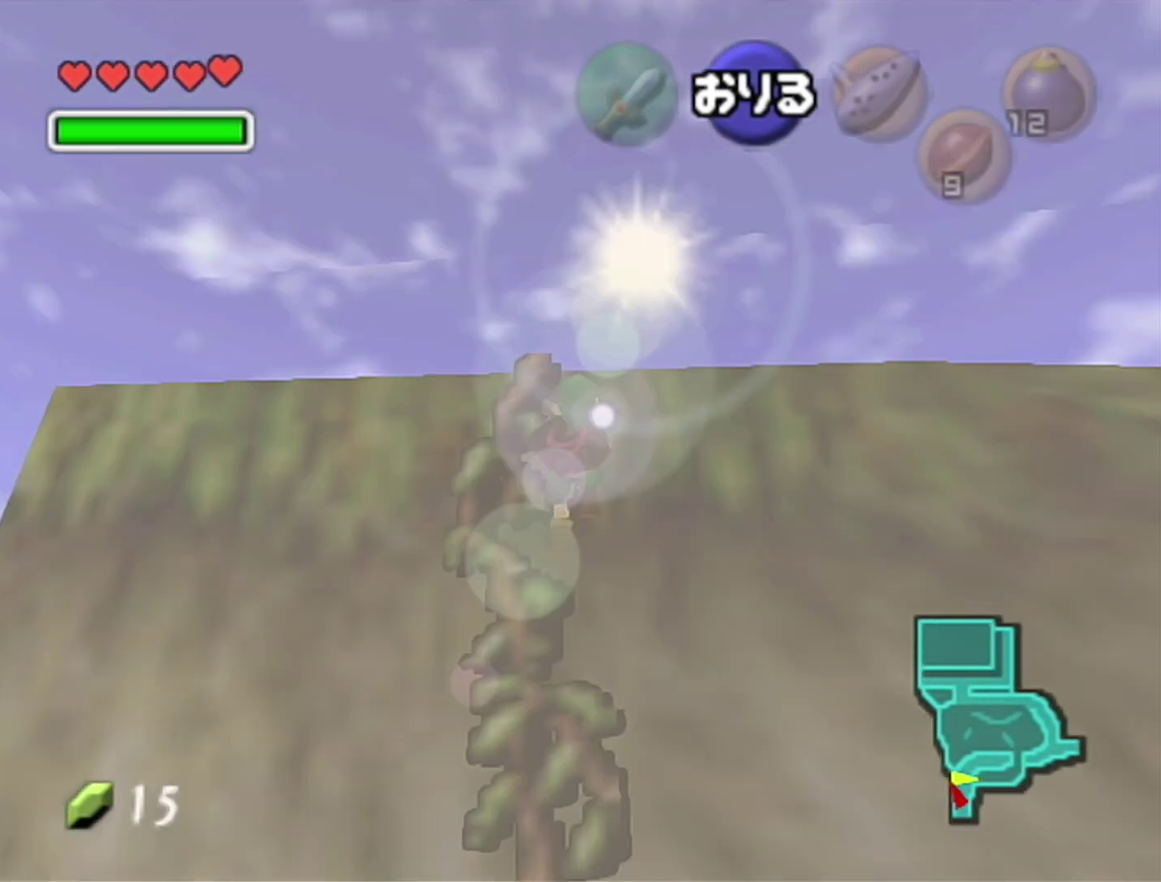
{"buttons": [], "left_stick": "up", "events": []}
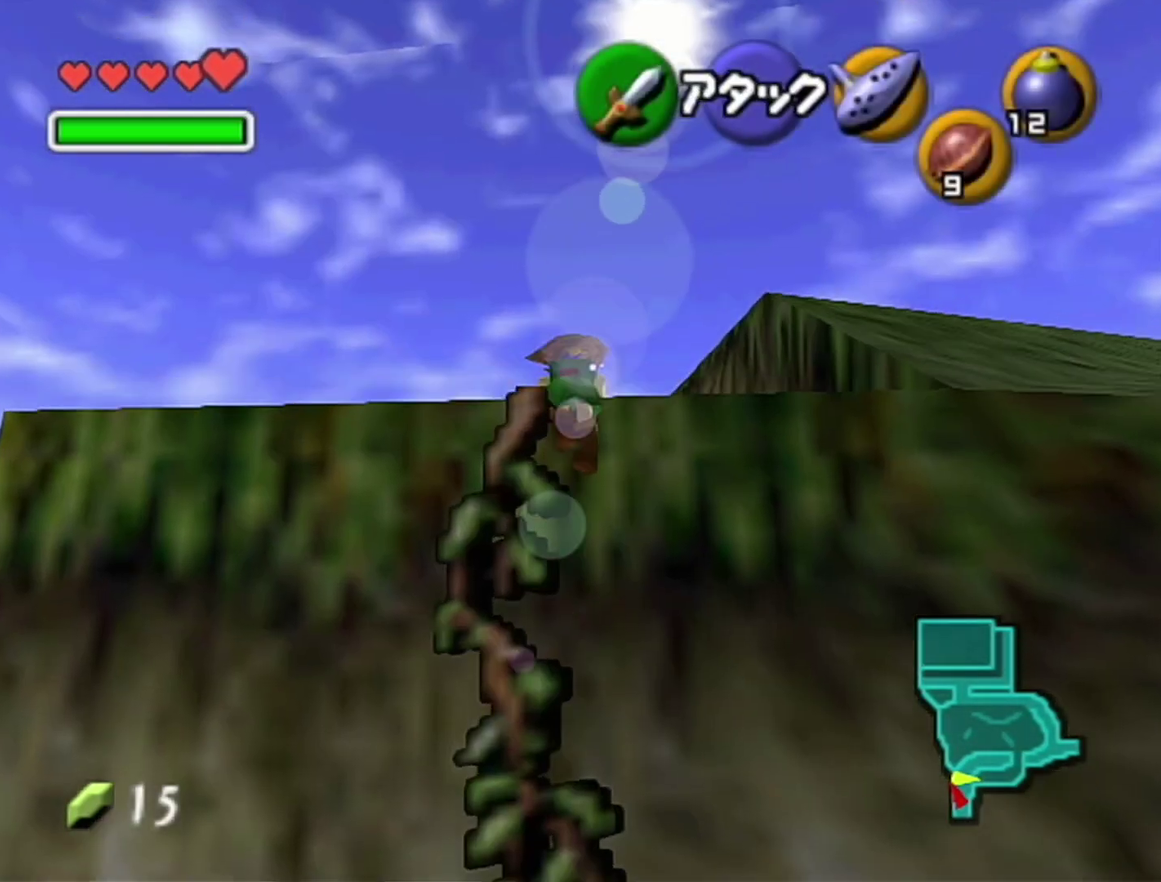
{"buttons": [], "left_stick": "up", "events": []}
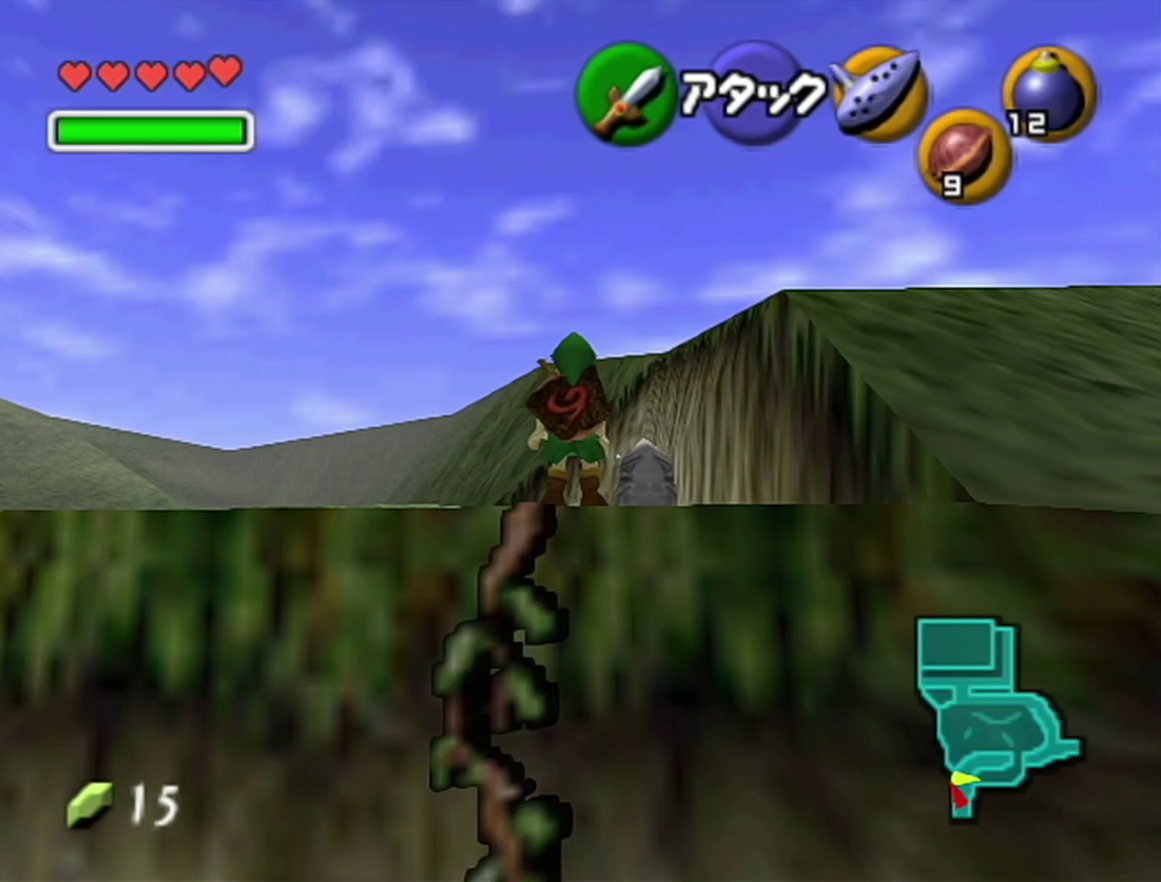
{"buttons": [], "left_stick": "up", "events": [[133, "A", "down"], [383, "A", "up"]]}
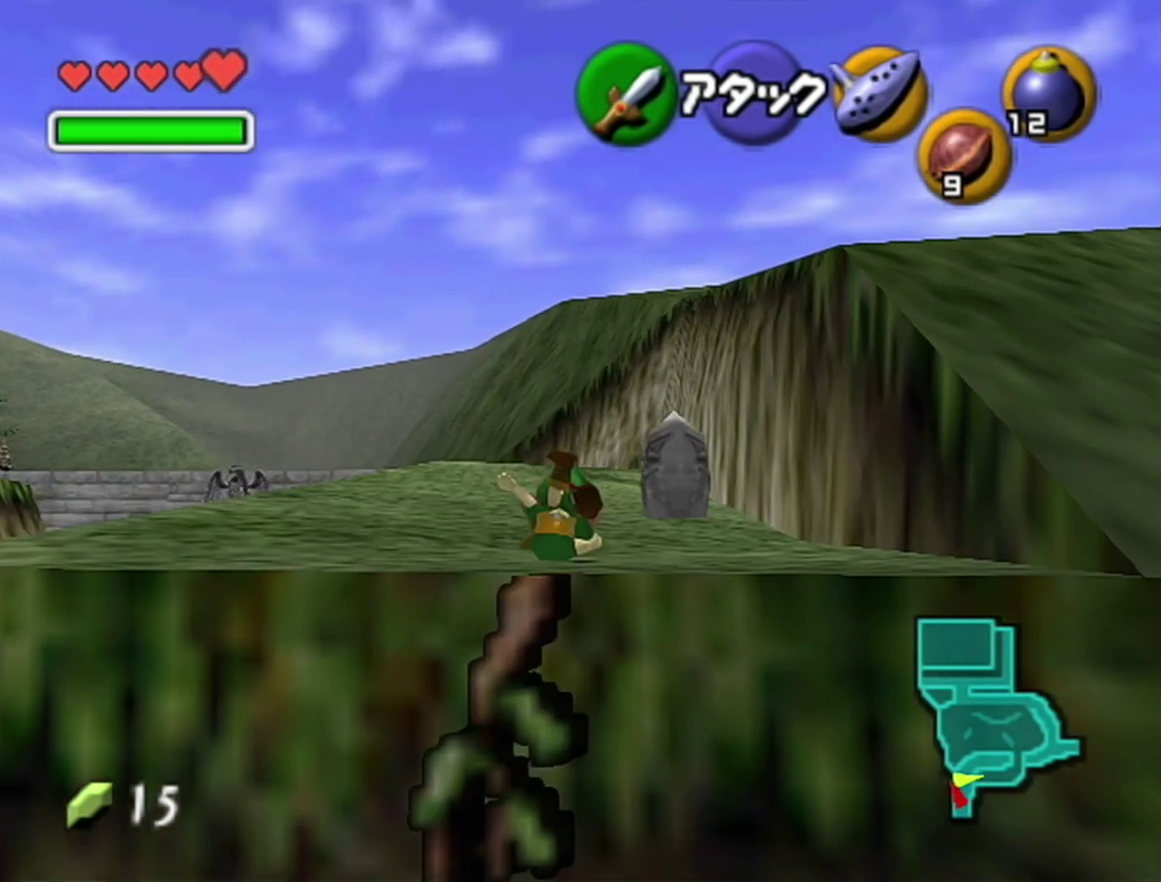
{"buttons": ["A"], "left_stick": "up", "events": [[450, "A", "down"]]}
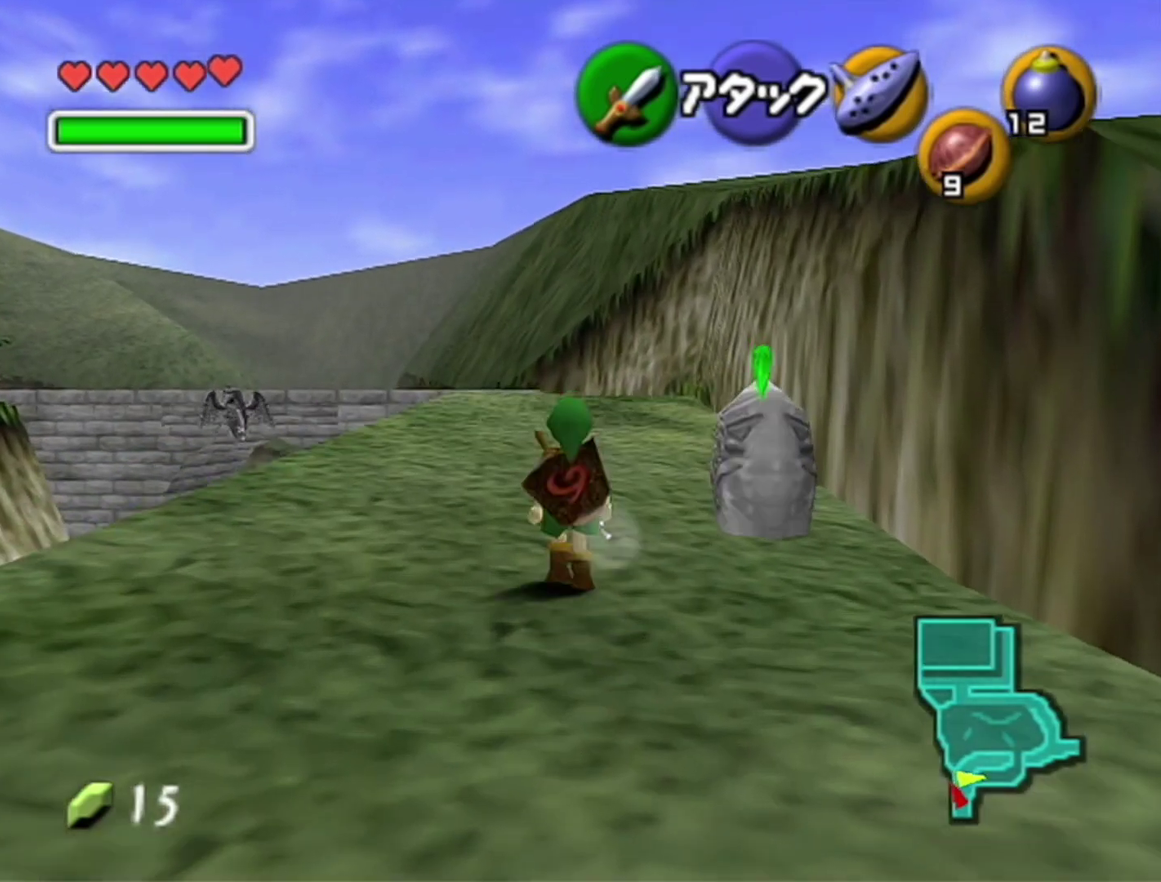
{"buttons": [], "left_stick": "up", "events": [[233, "A", "up"]]}
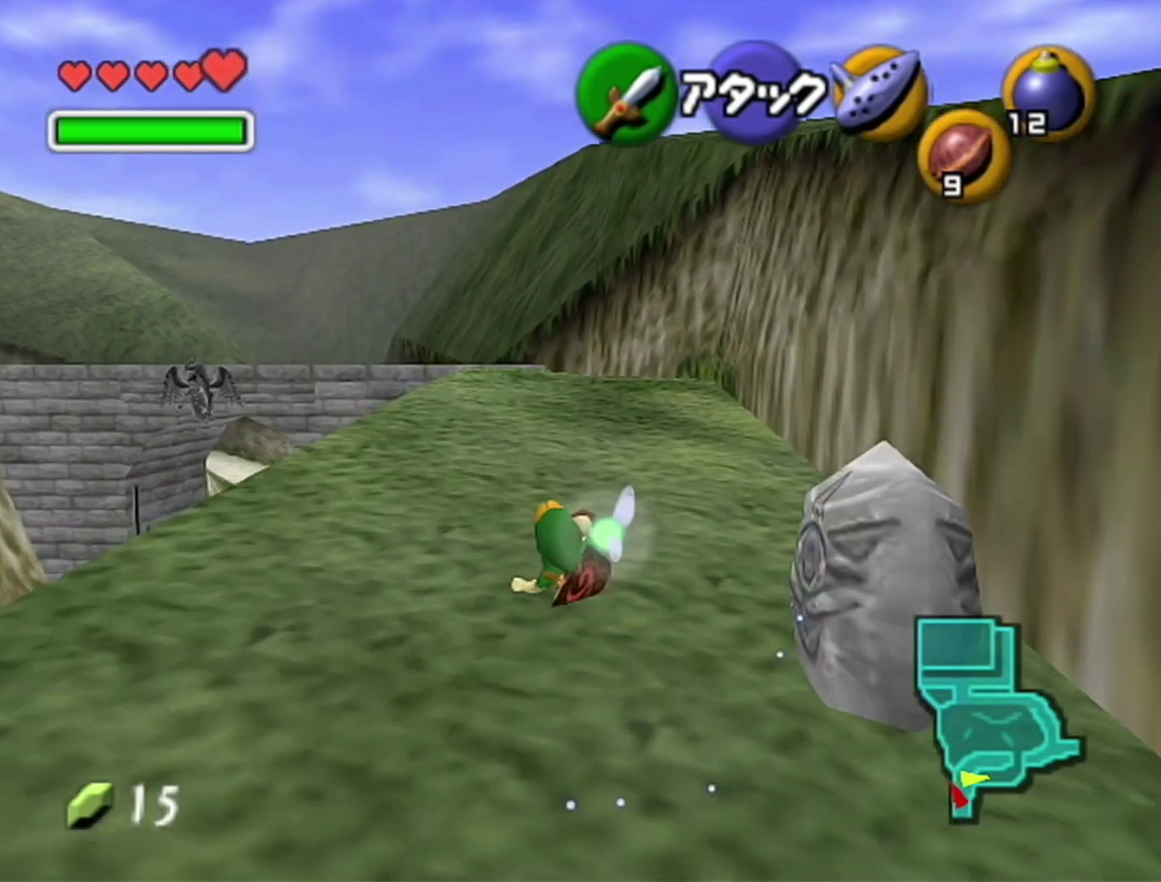
{"buttons": ["A"], "left_stick": "up", "events": [[283, "A", "down"]]}
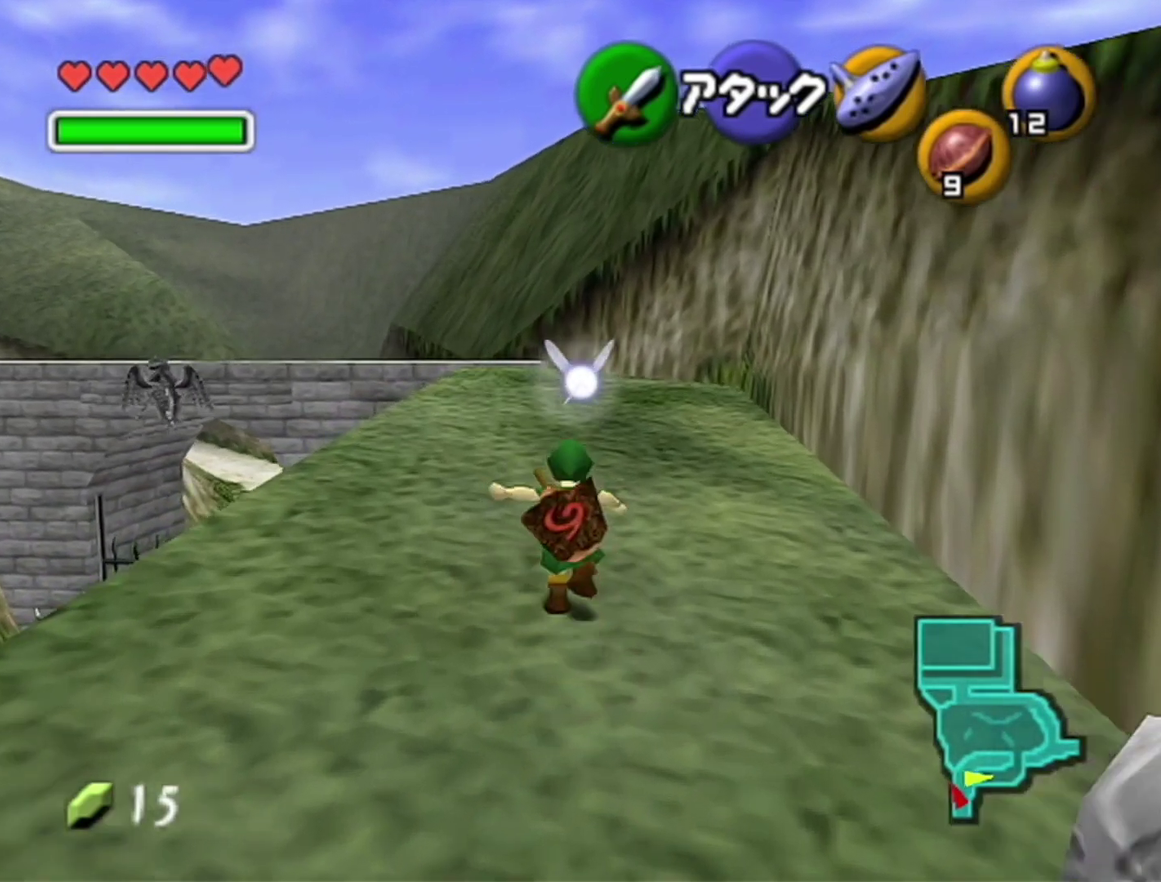
{"buttons": [], "left_stick": "up", "events": [[33, "A", "up"]]}
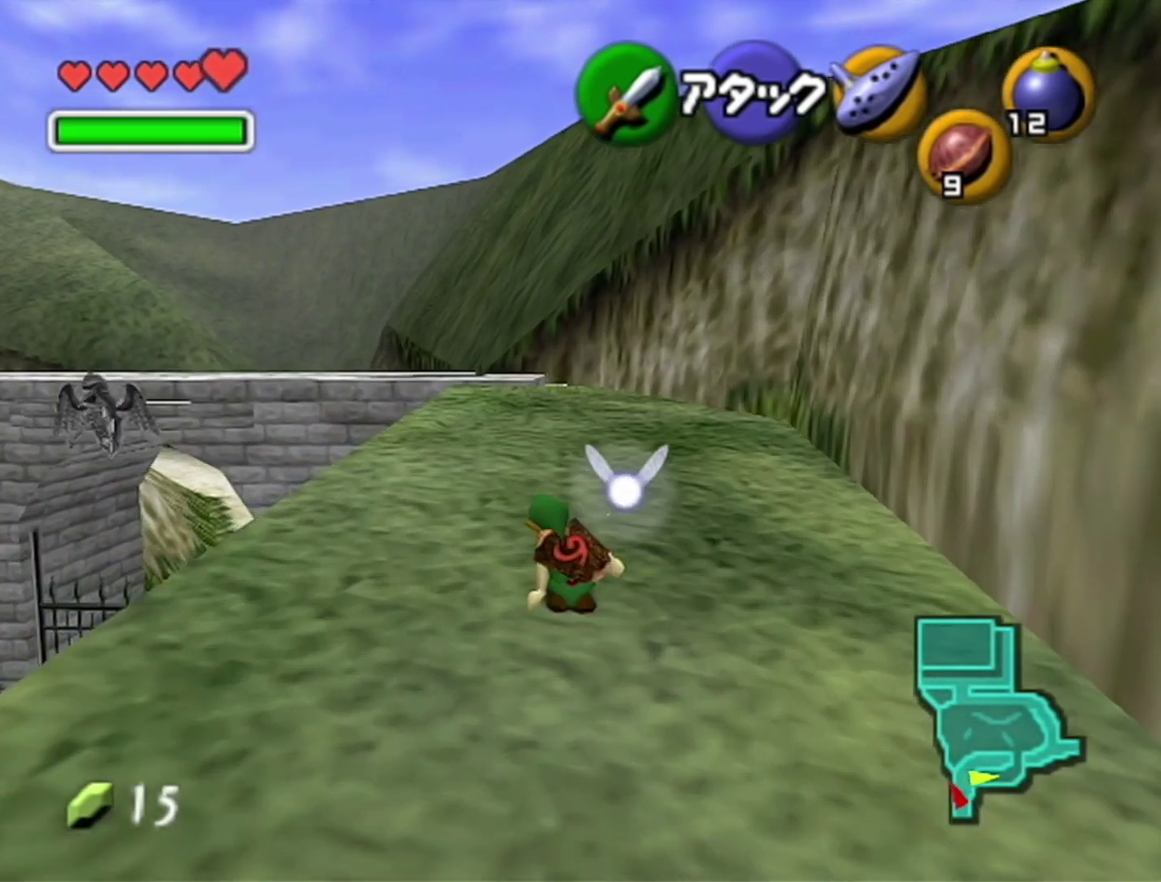
{"buttons": [], "left_stick": "up", "events": [[33, "A", "down"], [283, "A", "up"]]}
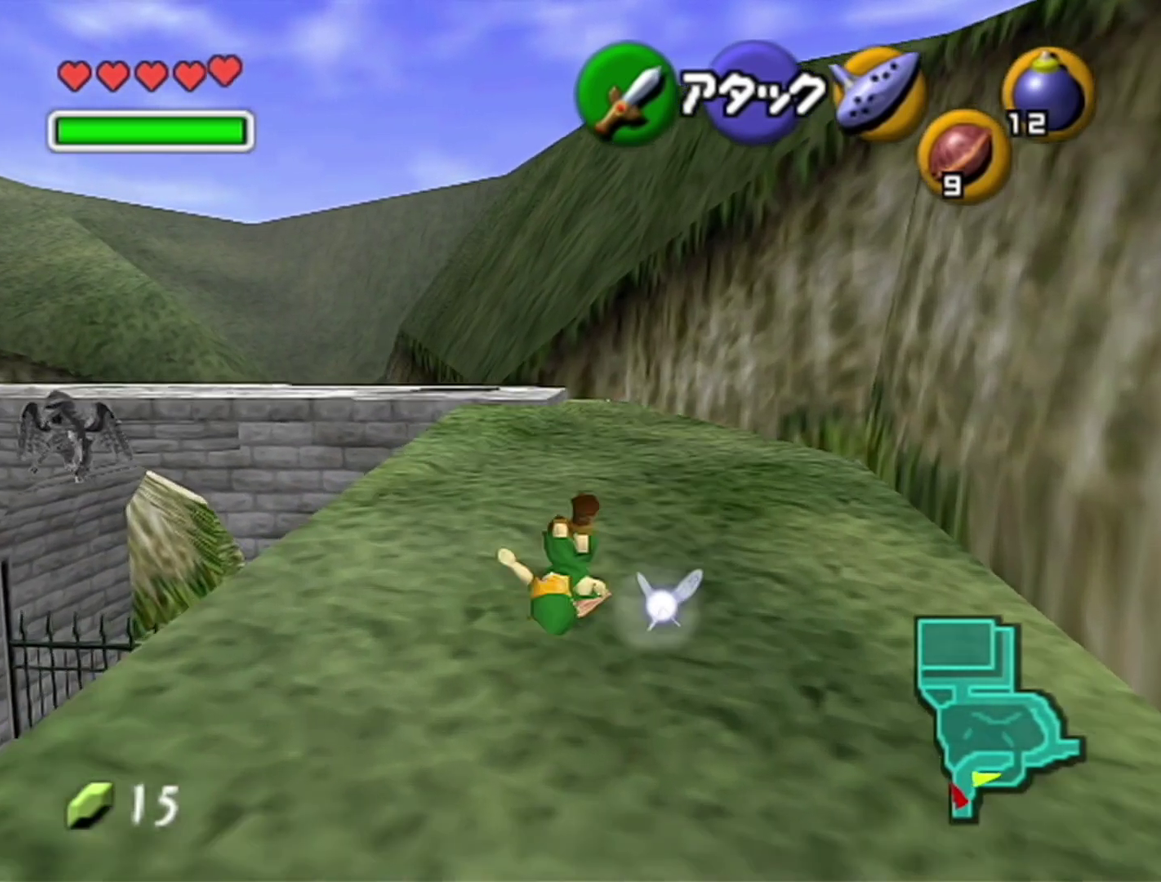
{"buttons": ["A"], "left_stick": "up", "events": [[317, "A", "down"]]}
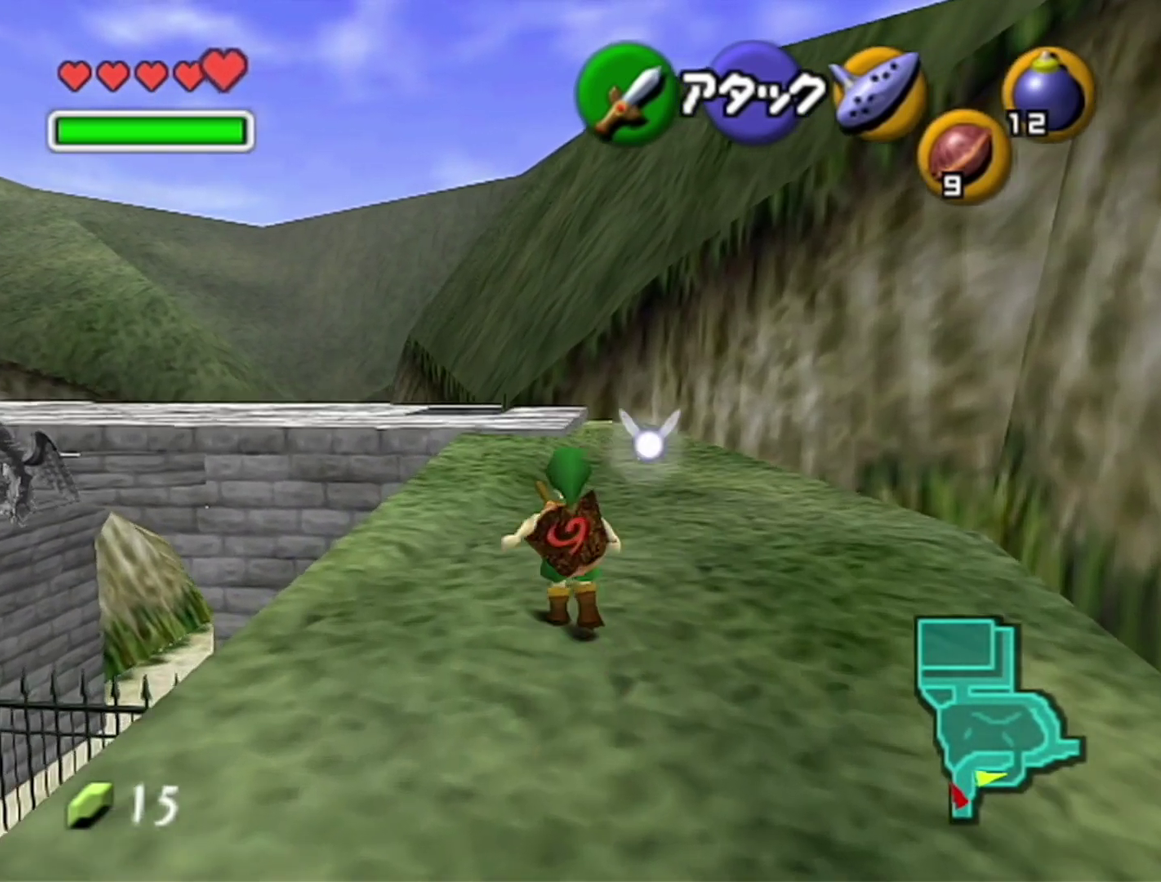
{"buttons": [], "left_stick": "up", "events": [[67, "A", "up"]]}
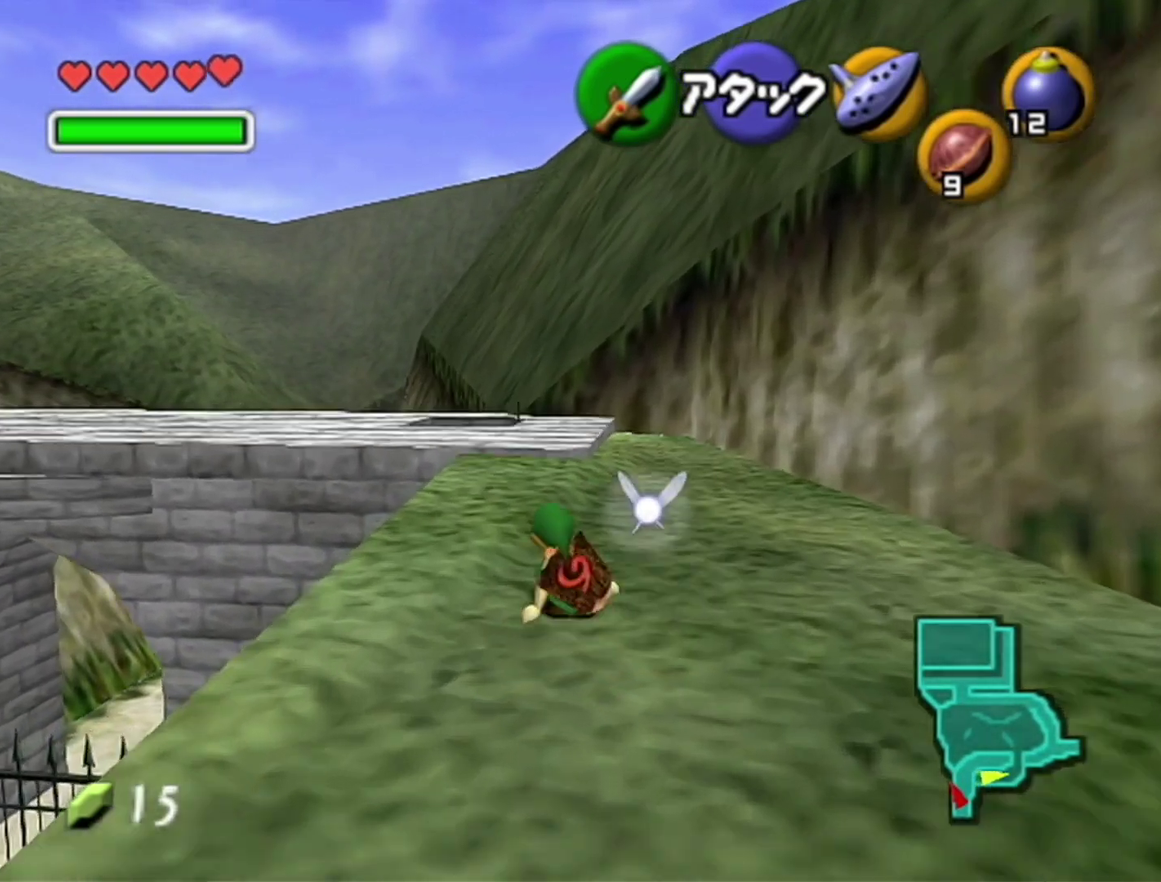
{"buttons": [], "left_stick": "up", "events": [[167, "A", "down"], [383, "A", "up"]]}
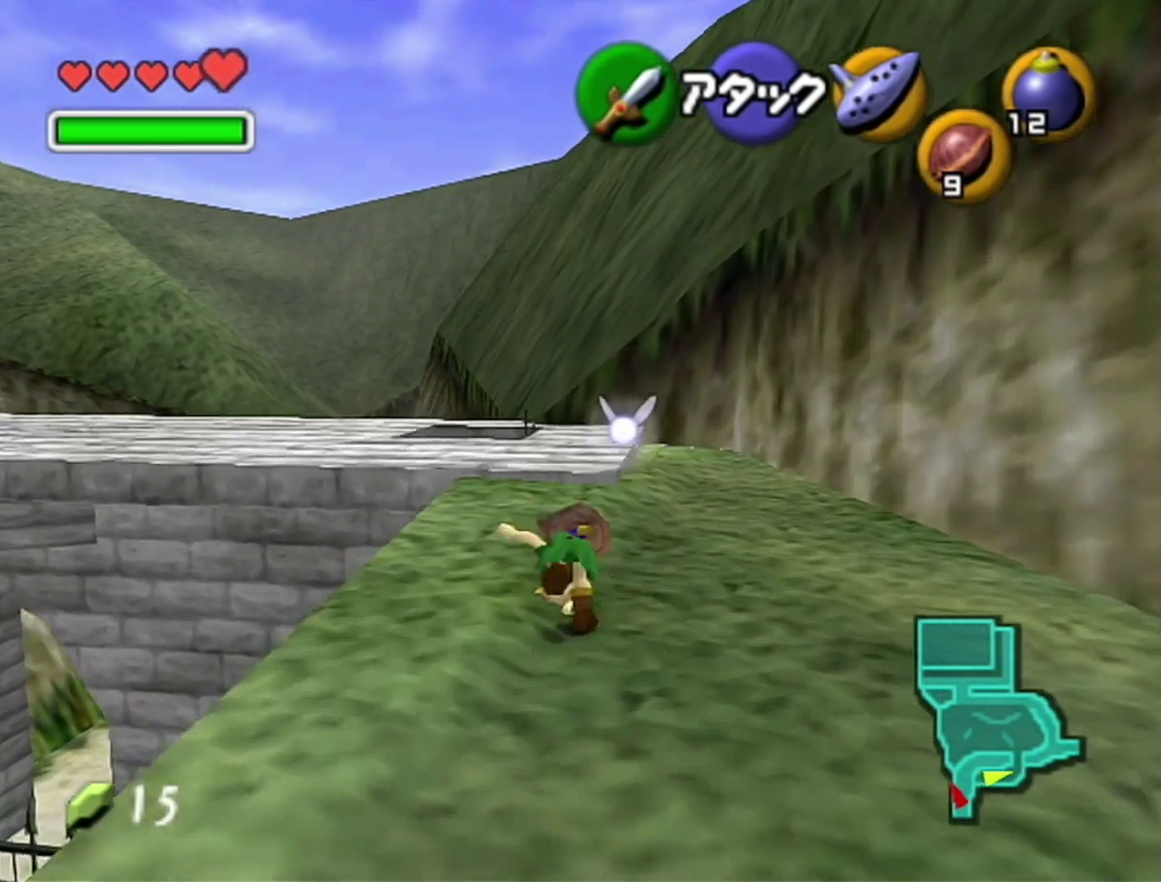
{"buttons": [], "left_stick": "up-left", "events": [[100, "left_stick", "up-left"]]}
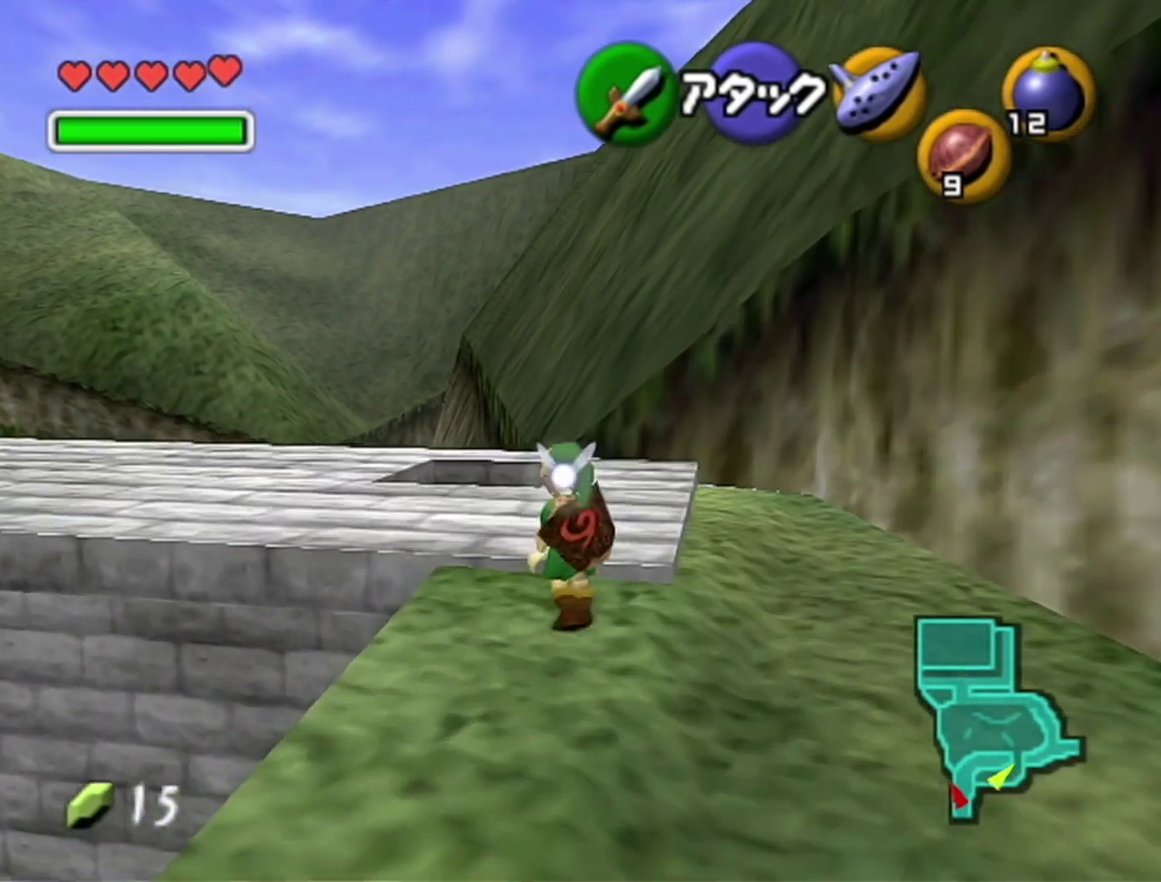
{"buttons": [], "left_stick": "up-left", "events": [[67, "A", "down"], [317, "A", "up"]]}
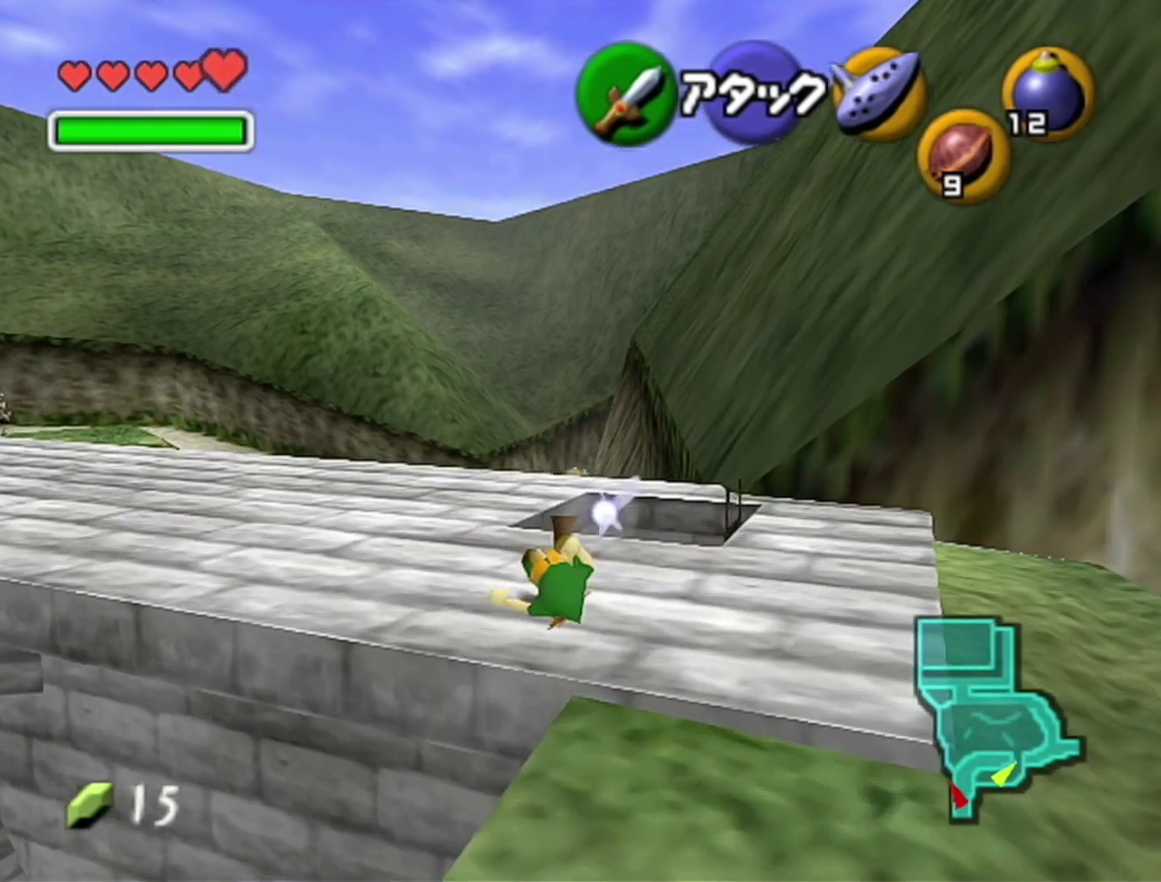
{"buttons": [], "left_stick": "up", "events": [[100, "left_stick", "up"]]}
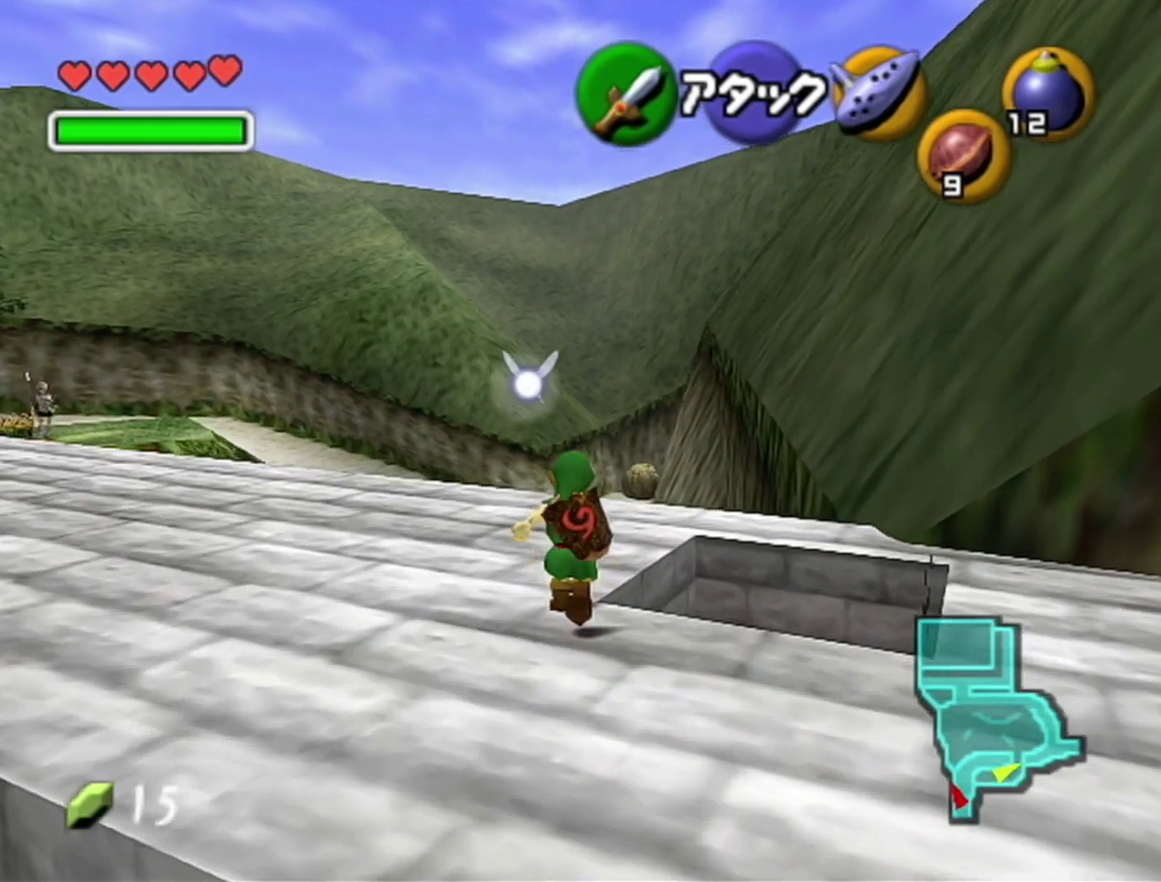
{"buttons": [], "left_stick": "up", "events": [[133, "A", "down"], [317, "A", "up"]]}
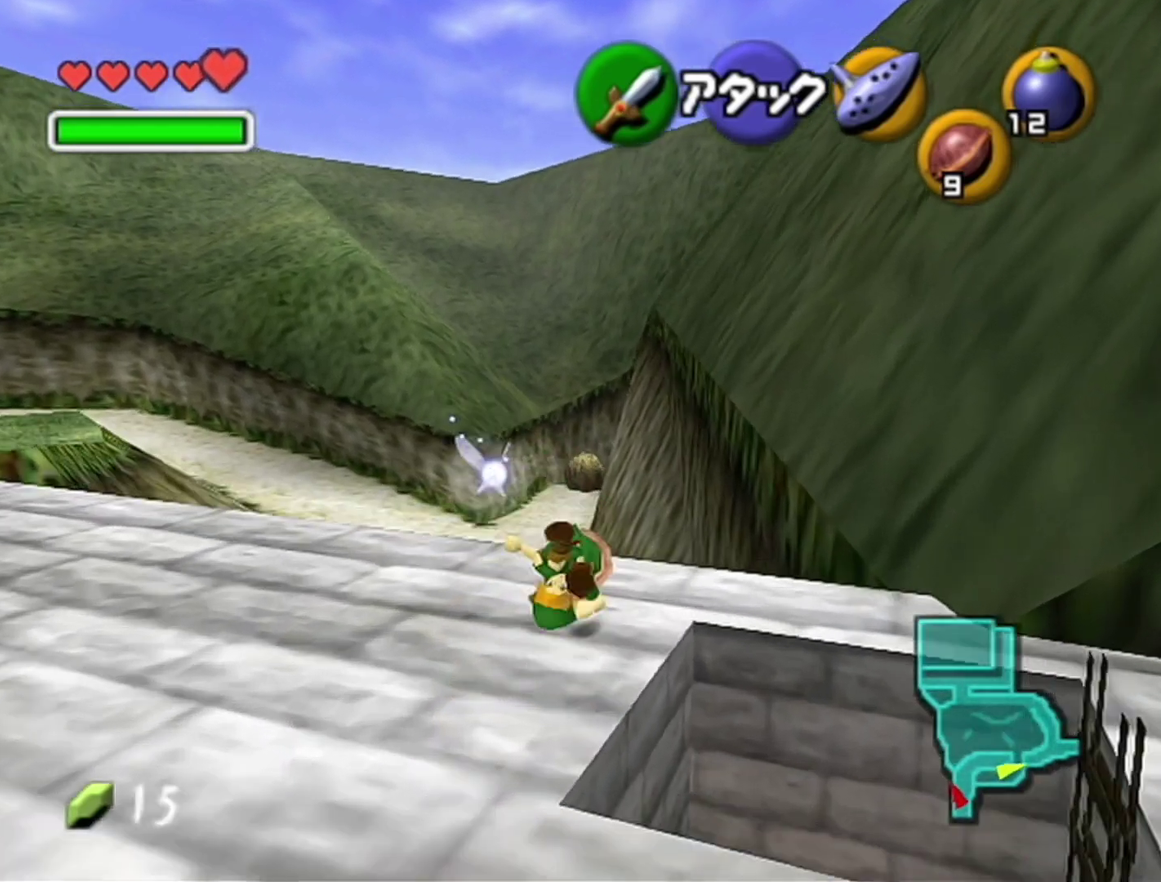
{"buttons": [], "left_stick": "up", "events": []}
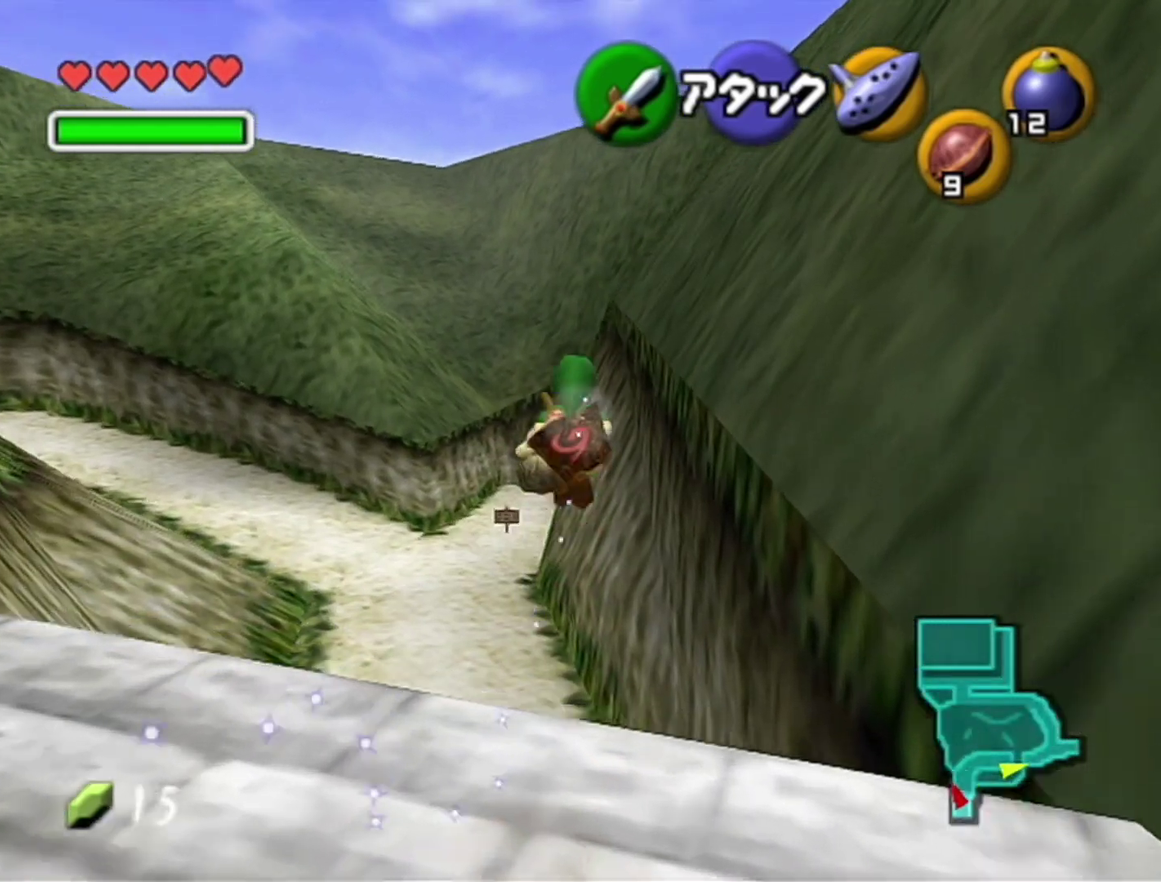
{"buttons": [], "left_stick": "up", "events": []}
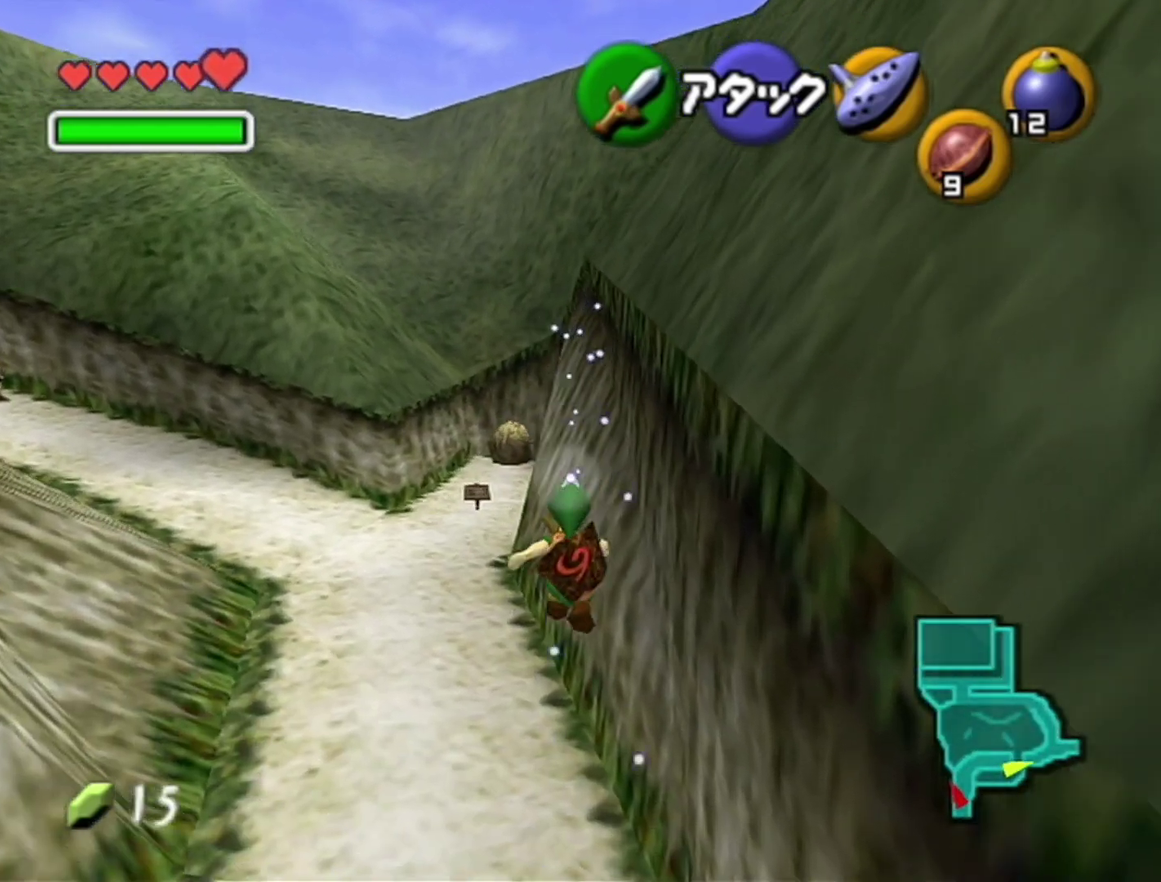
{"buttons": [], "left_stick": "up", "events": []}
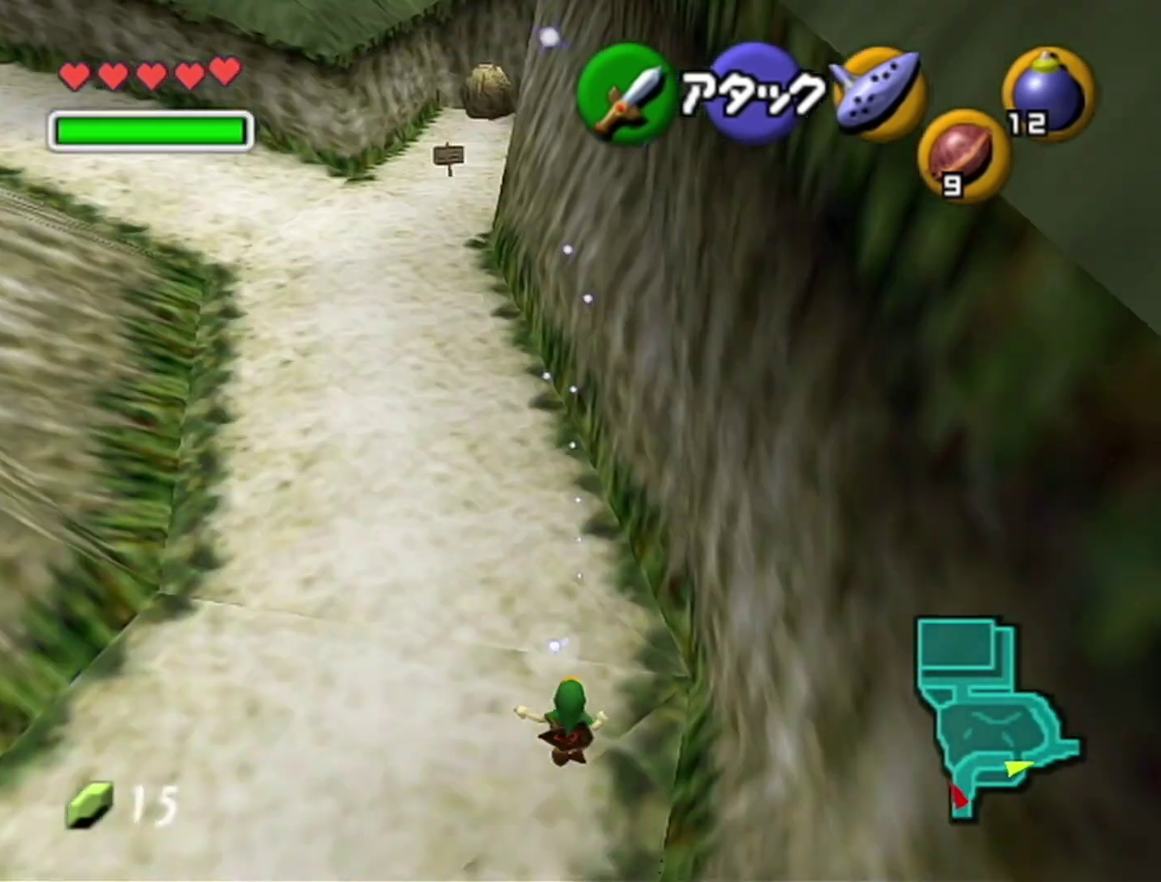
{"buttons": [], "left_stick": "up", "events": []}
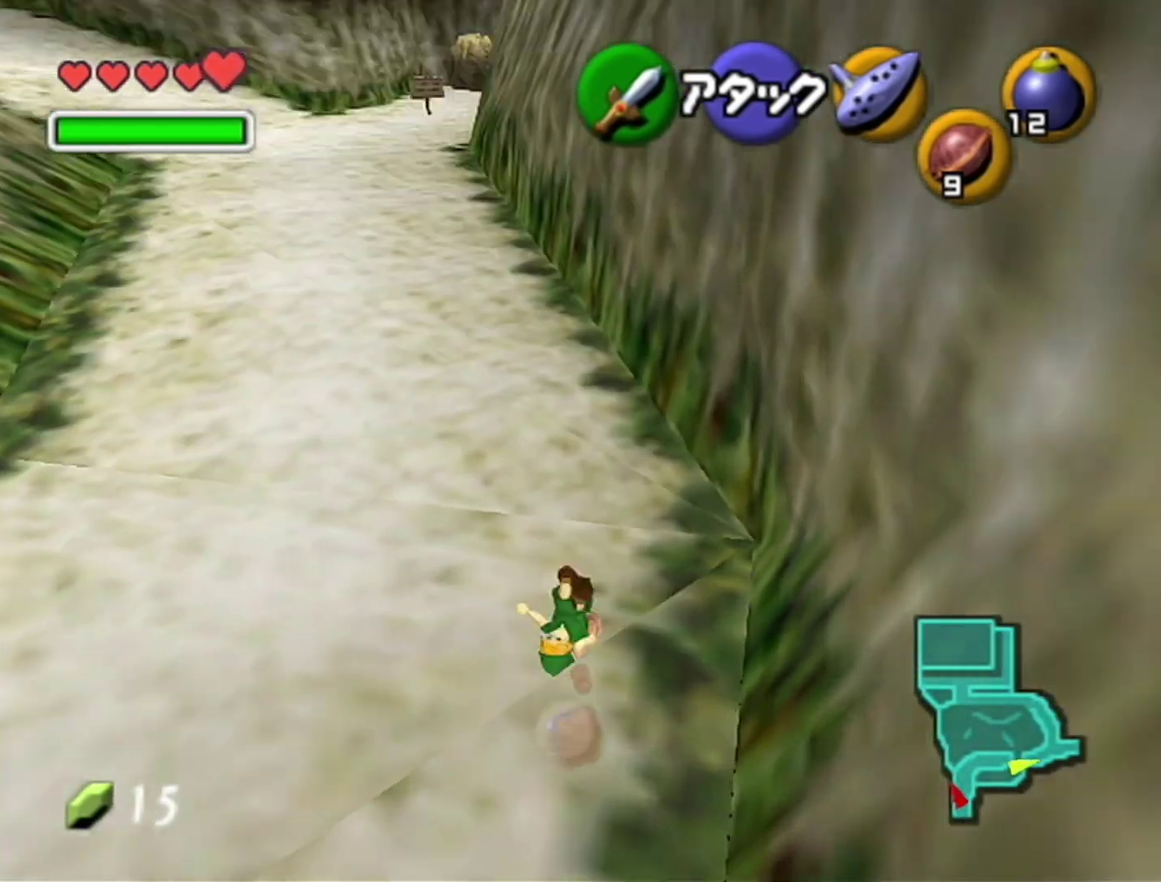
{"buttons": ["A"], "left_stick": "up", "events": [[100, "left_stick", "up-left"], [283, "left_stick", "up"], [483, "A", "down"]]}
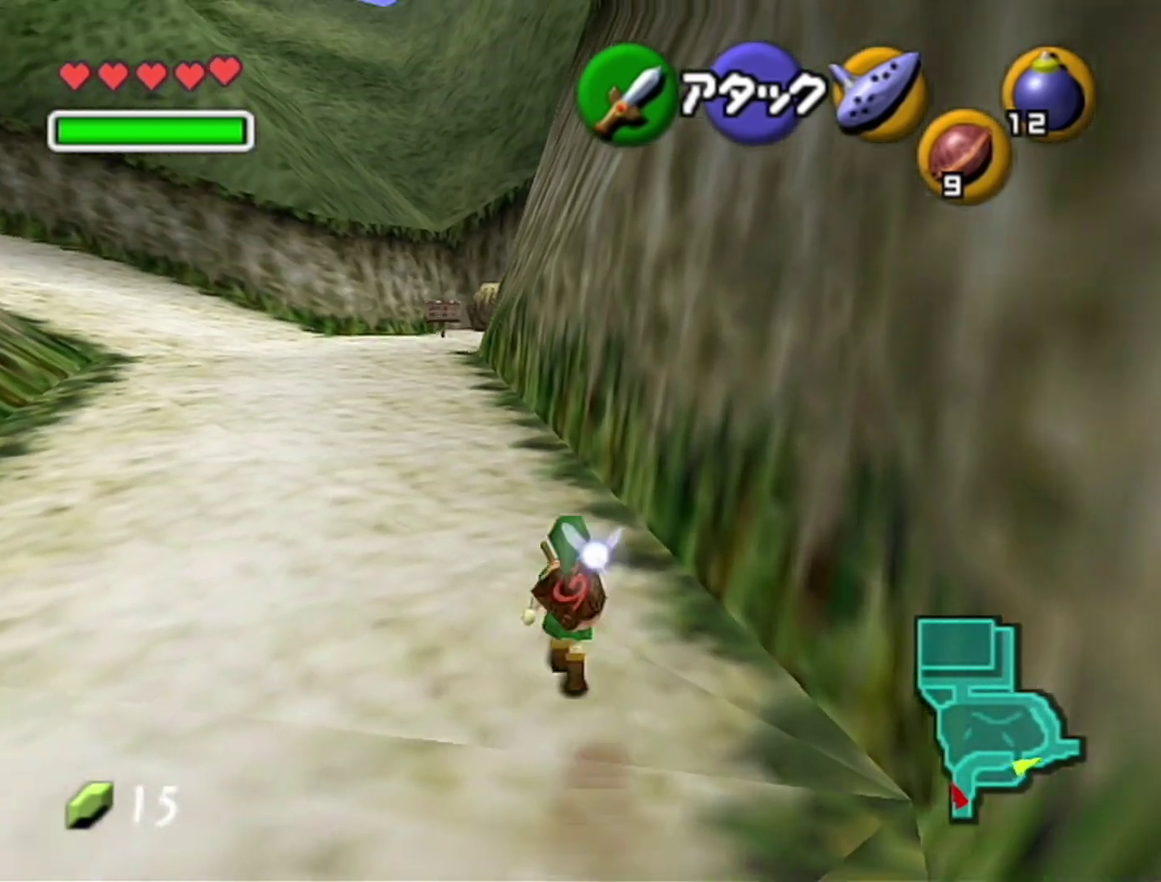
{"buttons": [], "left_stick": "up", "events": [[217, "A", "up"]]}
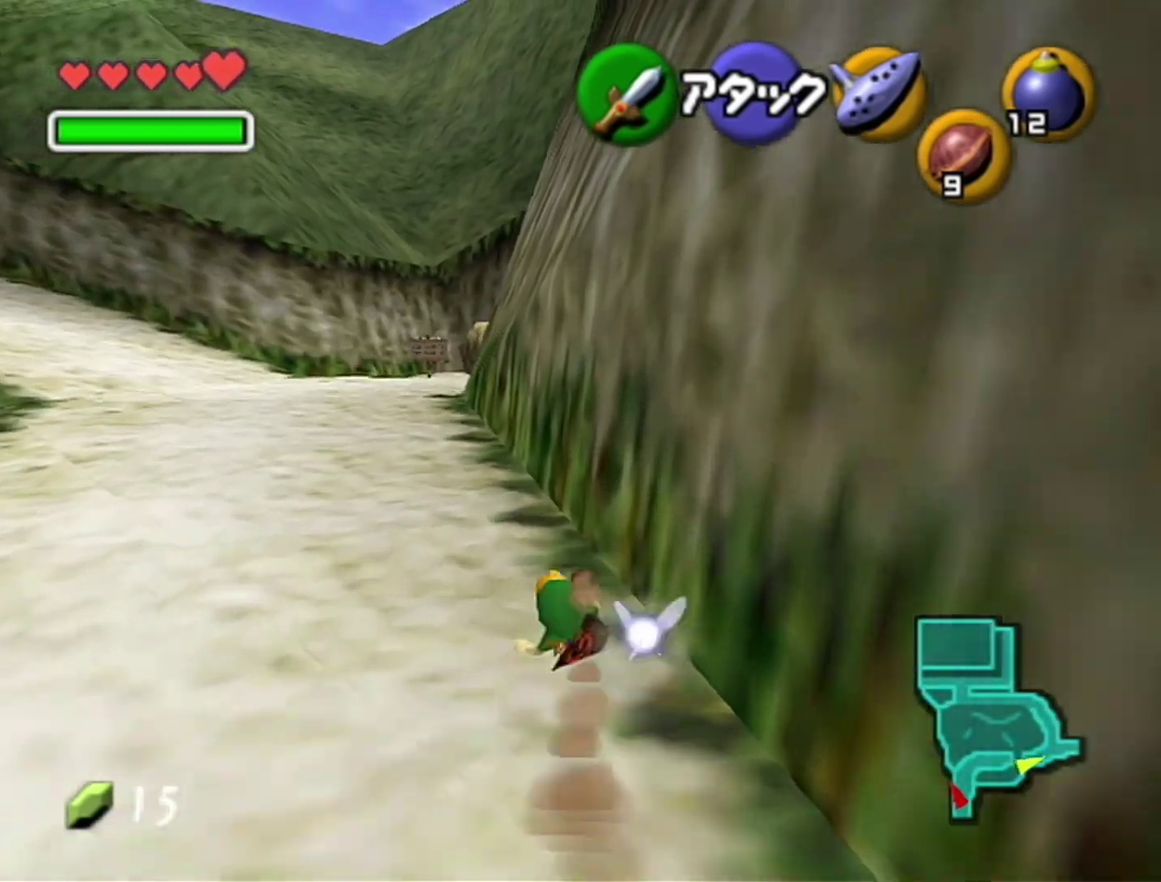
{"buttons": ["Z"], "left_stick": "down", "events": [[167, "left_stick", "down"], [283, "Z", "down"]]}
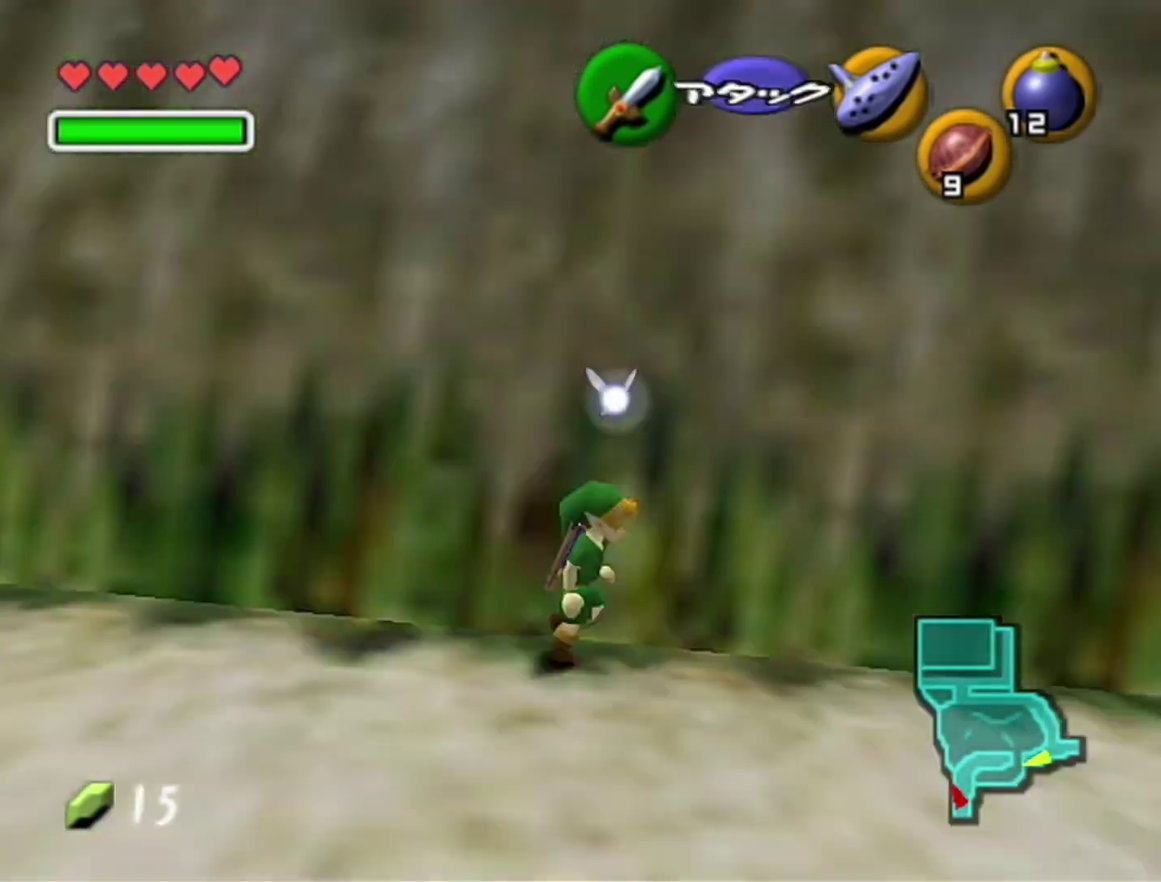
{"buttons": ["Z"], "left_stick": "down", "events": []}